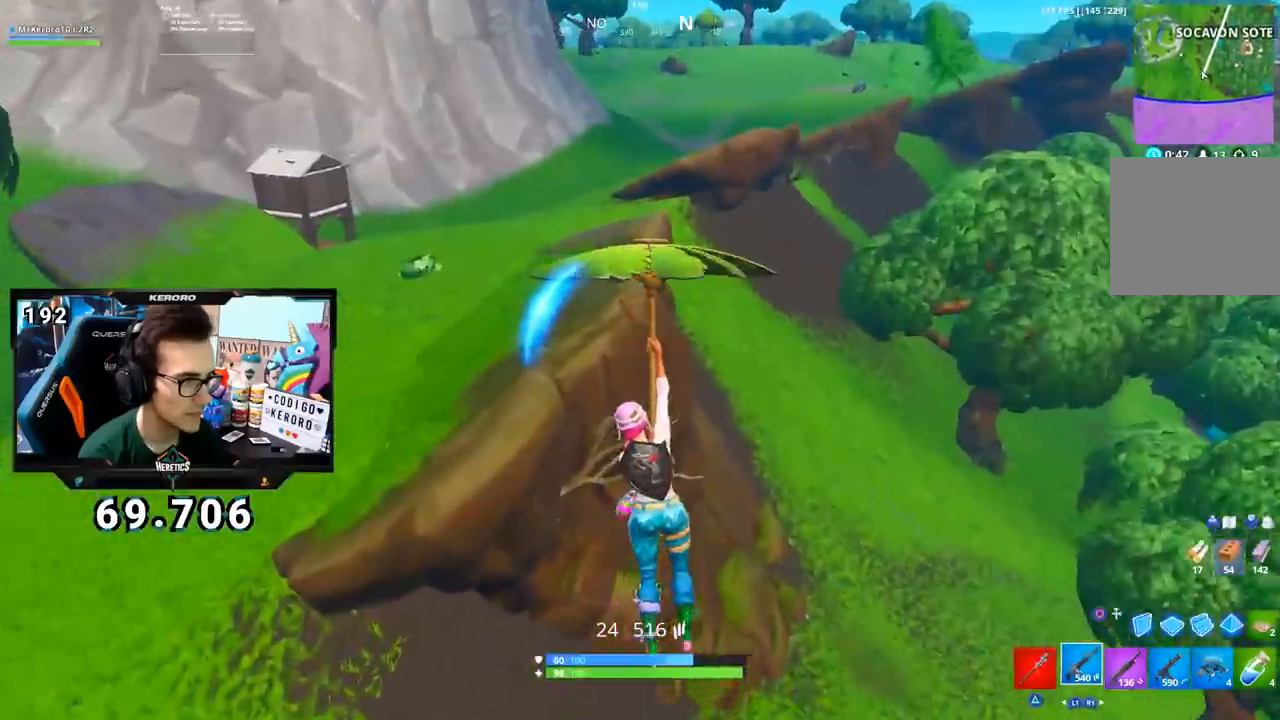
Gameplay with a controller (PlayStation layout); each line is a JSON object with the inputs held at the frame after it. "events" lists button and stick changes between this image and that frame as [ms after this image, input, new state], when the widget could be followed in between.
{"buttons": [], "left_stick": "up-right", "right_stick": "center", "events": [[17, "right_stick", "left"], [184, "left_stick", "up-right"], [250, "right_stick", "center"]]}
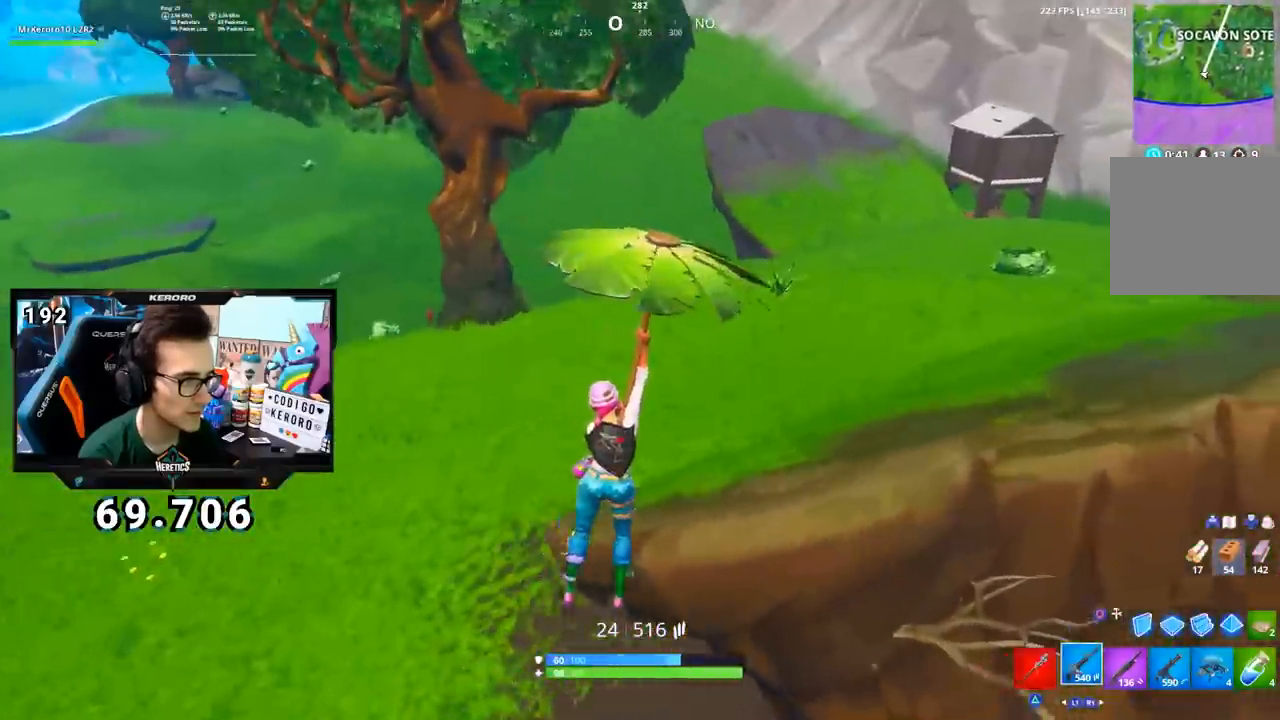
{"buttons": [], "left_stick": "up-right", "right_stick": "left", "events": [[150, "left_stick", "up"], [300, "right_stick", "up-left"], [367, "left_stick", "up-right"], [400, "right_stick", "center"], [500, "right_stick", "left"]]}
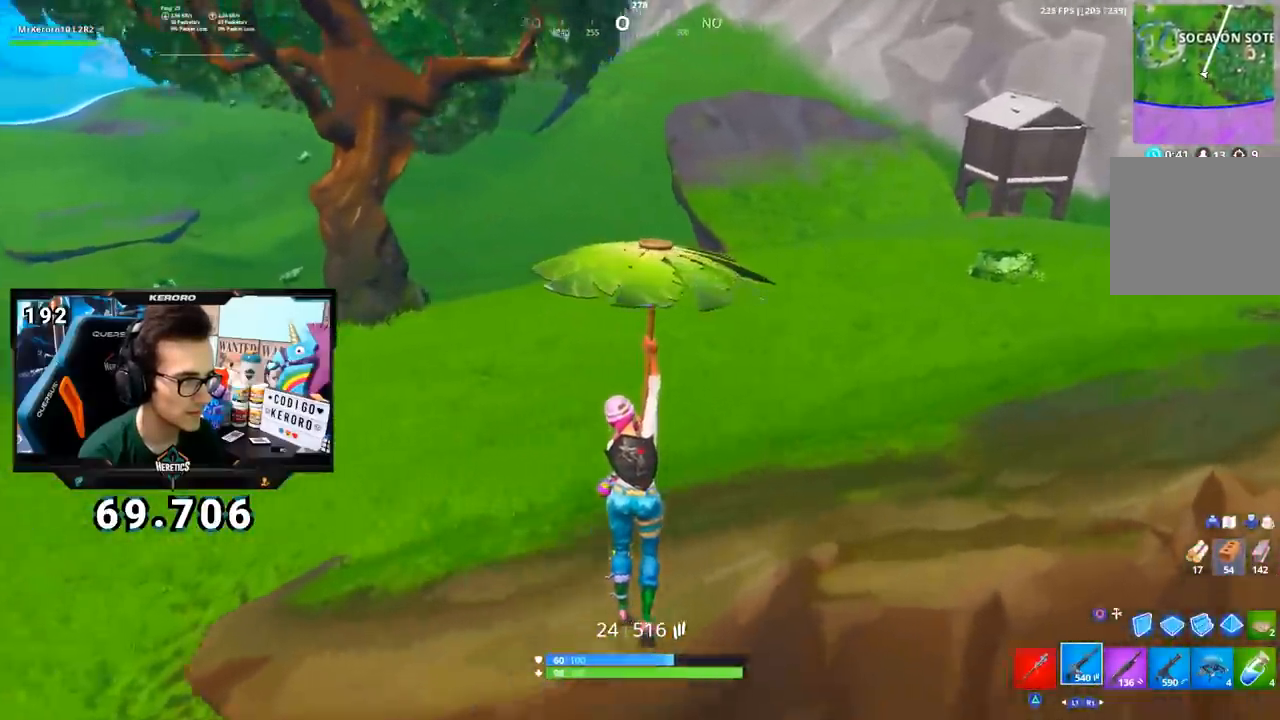
{"buttons": [], "left_stick": "left", "right_stick": "center", "events": [[134, "right_stick", "center"], [317, "right_stick", "left"], [451, "left_stick", "left"], [451, "right_stick", "center"]]}
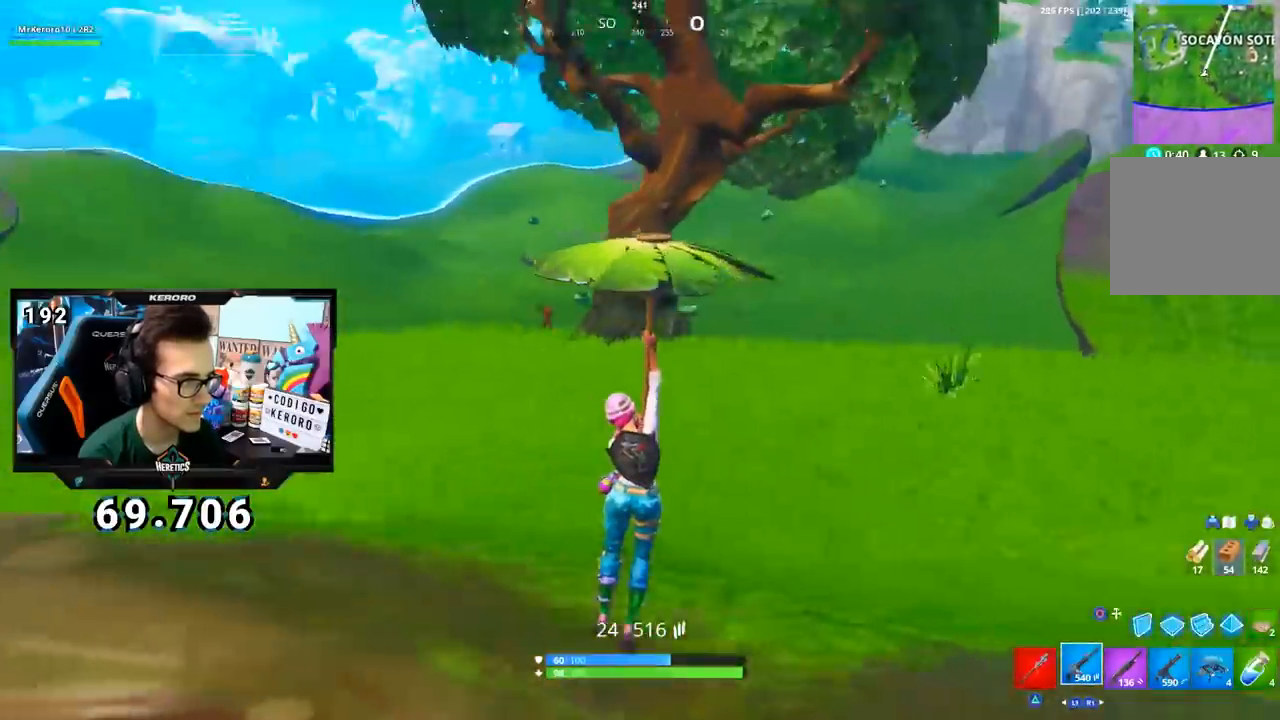
{"buttons": ["L2"], "left_stick": "left", "right_stick": "center", "events": [[83, "right_stick", "up-left"], [200, "right_stick", "center"], [367, "right_stick", "up-left"], [483, "L2", "down"], [500, "right_stick", "center"]]}
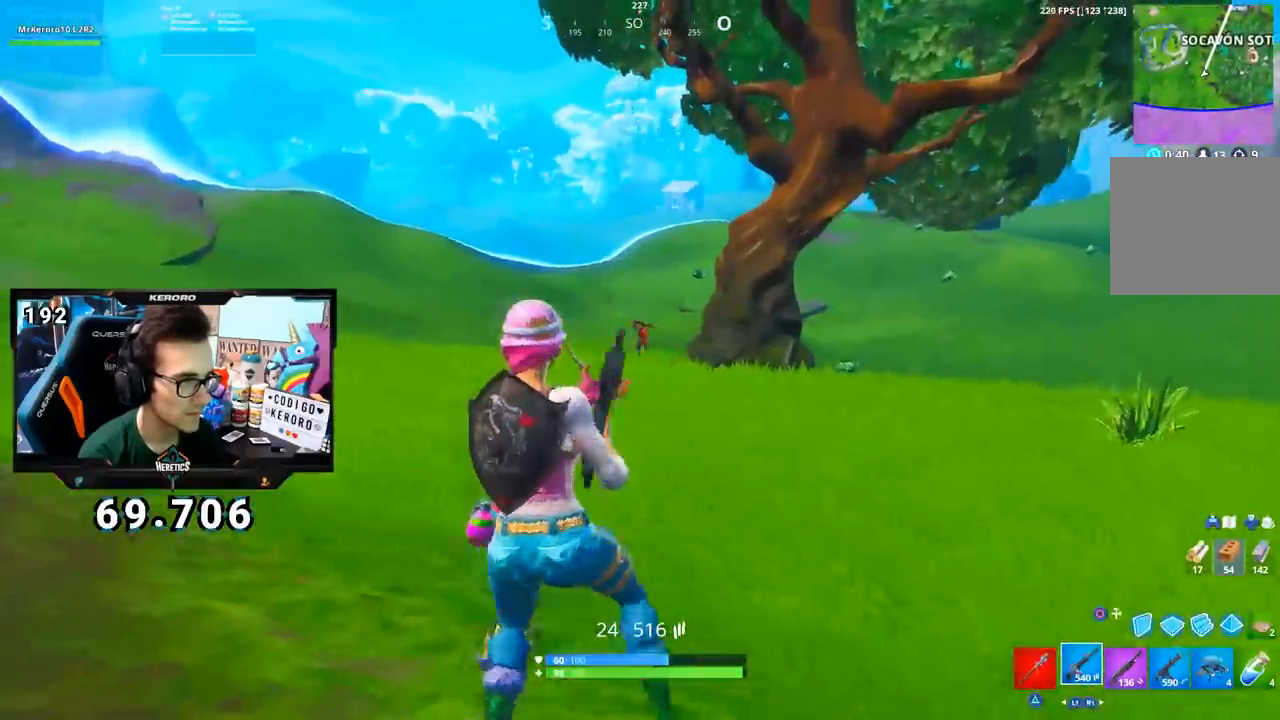
{"buttons": ["R2"], "left_stick": "down-right", "right_stick": "center", "events": [[17, "right_stick", "up"], [33, "left_stick", "down-left"], [117, "R2", "down"], [167, "right_stick", "center"], [234, "left_stick", "down-right"], [334, "L2", "up"], [384, "L2", "down"], [484, "L2", "up"]]}
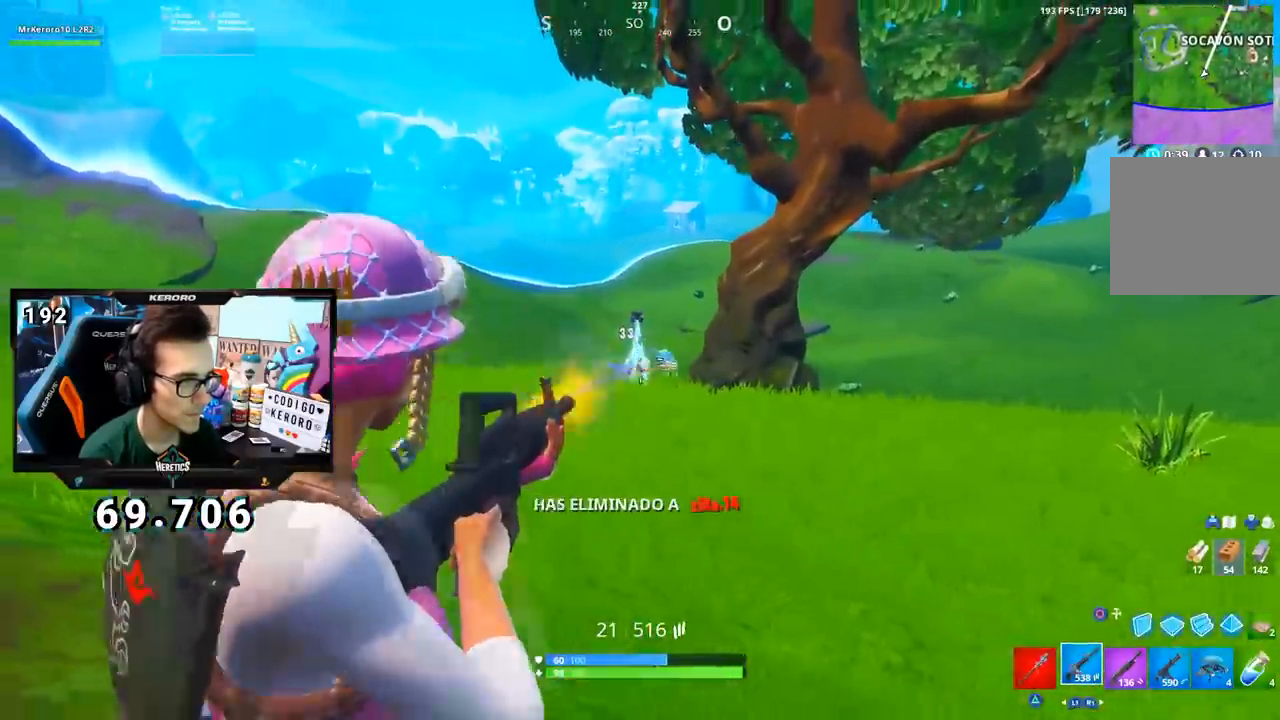
{"buttons": [], "left_stick": "up", "right_stick": "center", "events": [[83, "left_stick", "up-right"], [100, "R2", "up"], [150, "SQUARE", "down"], [233, "SQUARE", "up"], [283, "CROSS", "down"], [300, "left_stick", "up"], [400, "CROSS", "up"]]}
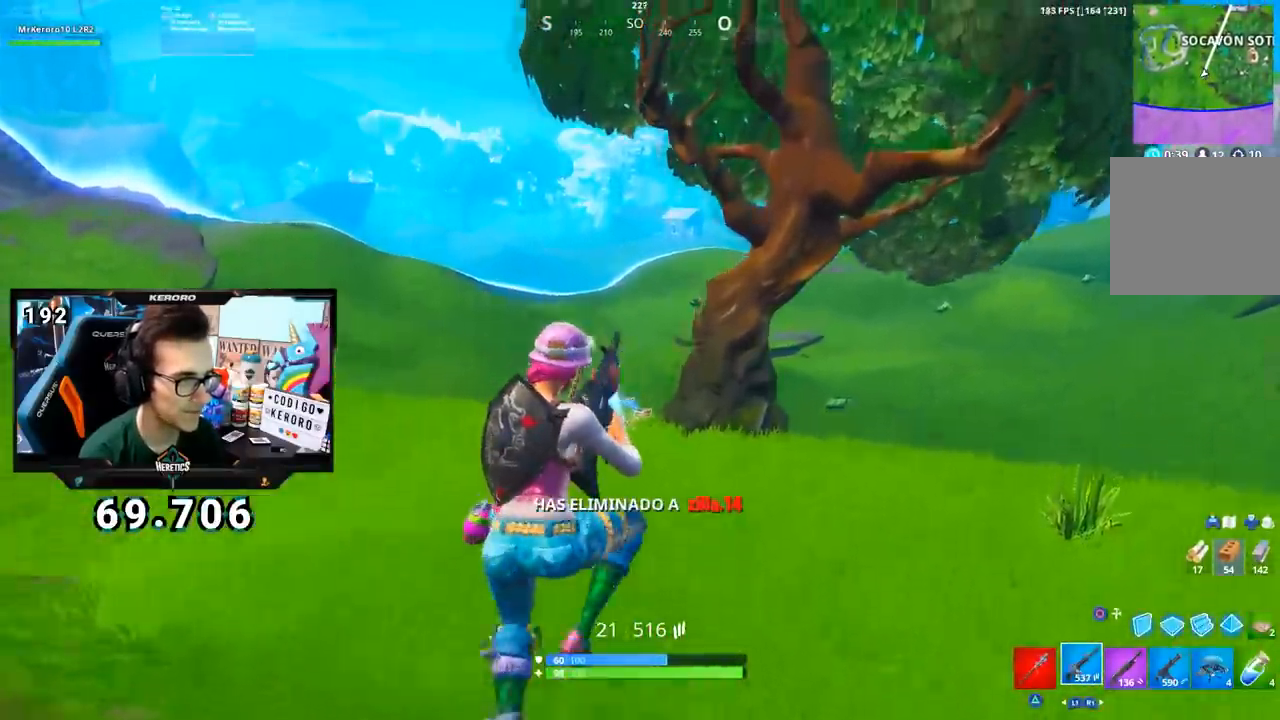
{"buttons": [], "left_stick": "up-left", "right_stick": "left", "events": [[17, "right_stick", "right"], [83, "left_stick", "up-left"], [200, "right_stick", "center"], [434, "right_stick", "left"]]}
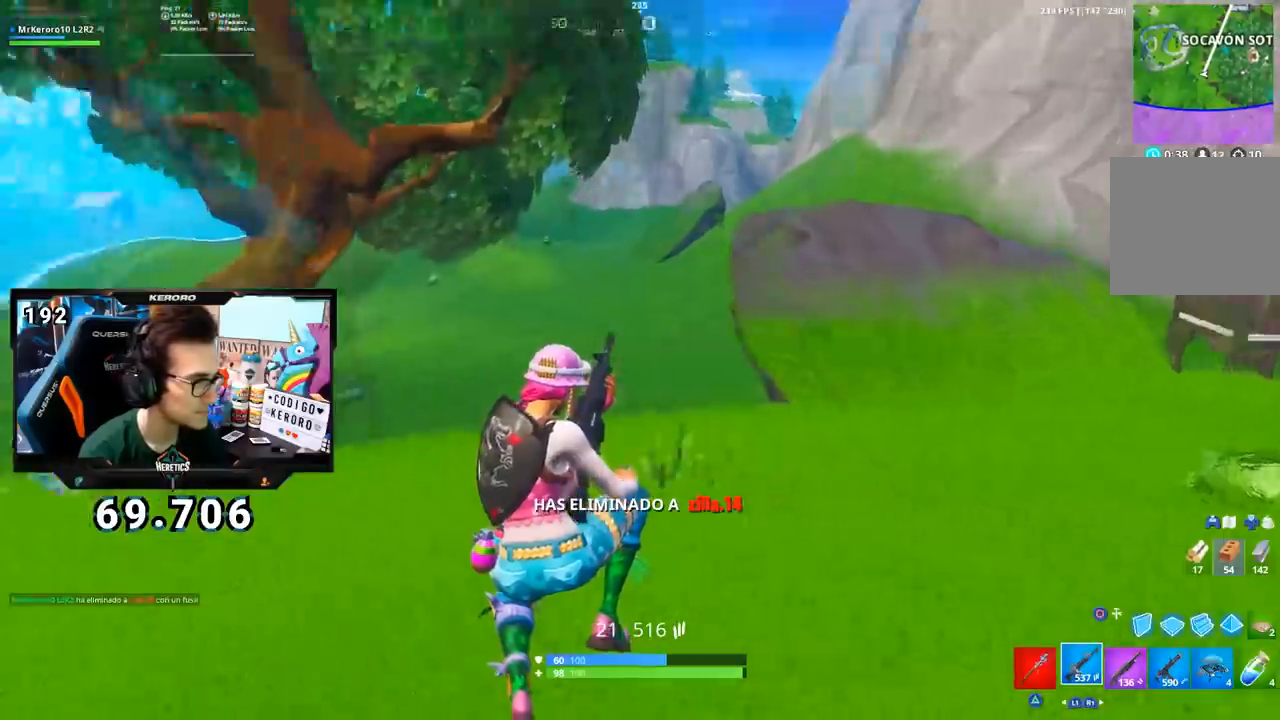
{"buttons": ["CROSS"], "left_stick": "up-left", "right_stick": "center", "events": [[100, "right_stick", "center"], [250, "CROSS", "down"], [300, "CROSS", "up"], [383, "CROSS", "down"], [450, "CROSS", "up"], [483, "CROSS", "down"]]}
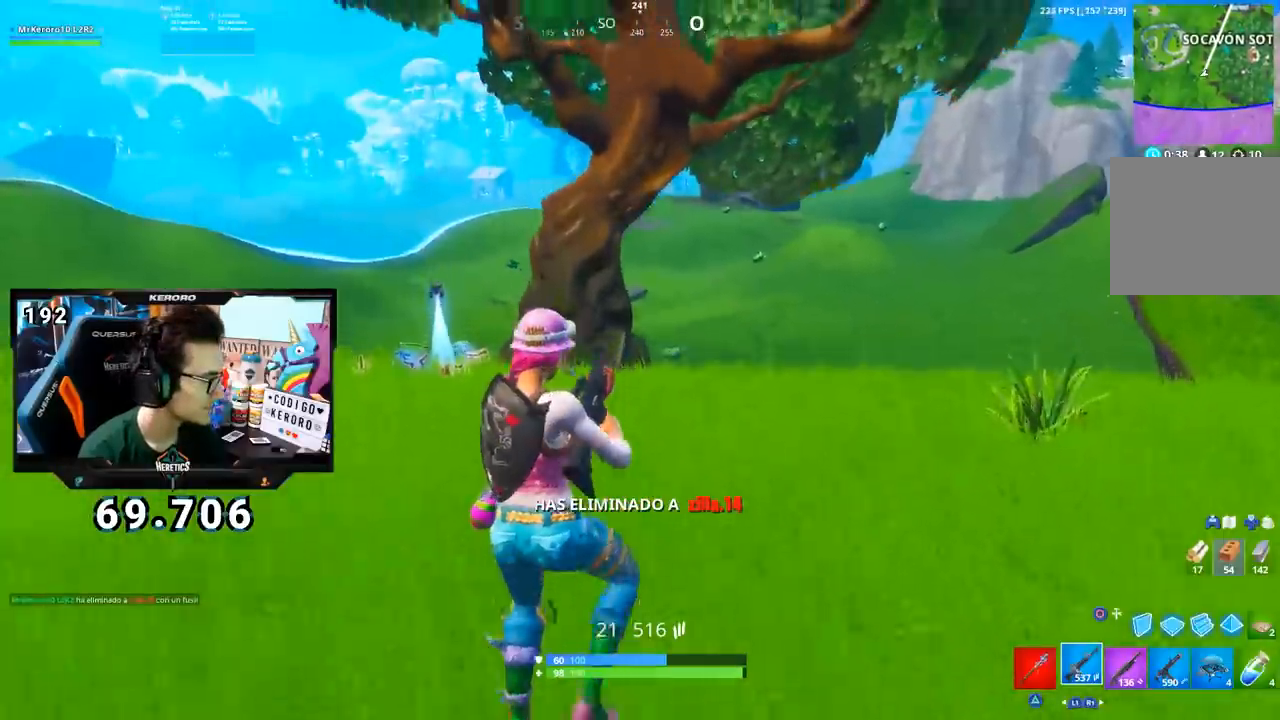
{"buttons": [], "left_stick": "up-left", "right_stick": "center", "events": [[317, "CROSS", "up"]]}
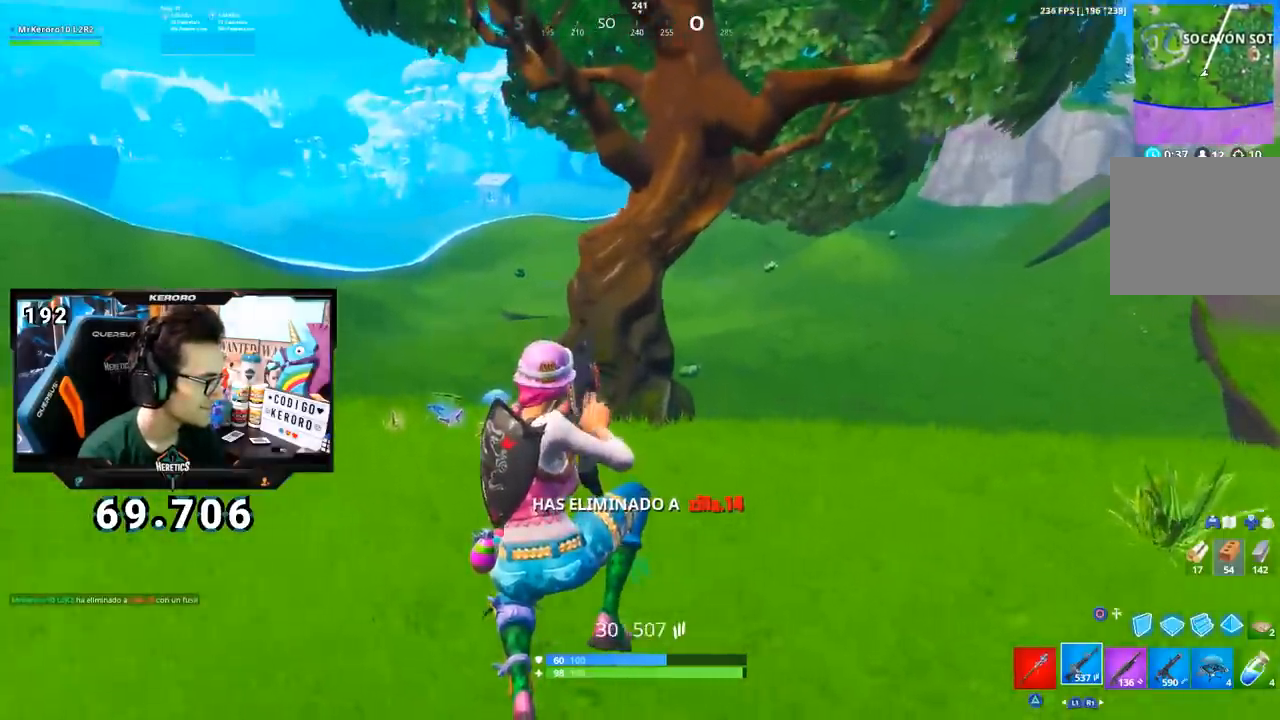
{"buttons": [], "left_stick": "up", "right_stick": "center", "events": [[100, "R1", "down"], [200, "R1", "up"], [283, "right_stick", "left"], [400, "right_stick", "center"], [417, "left_stick", "up"]]}
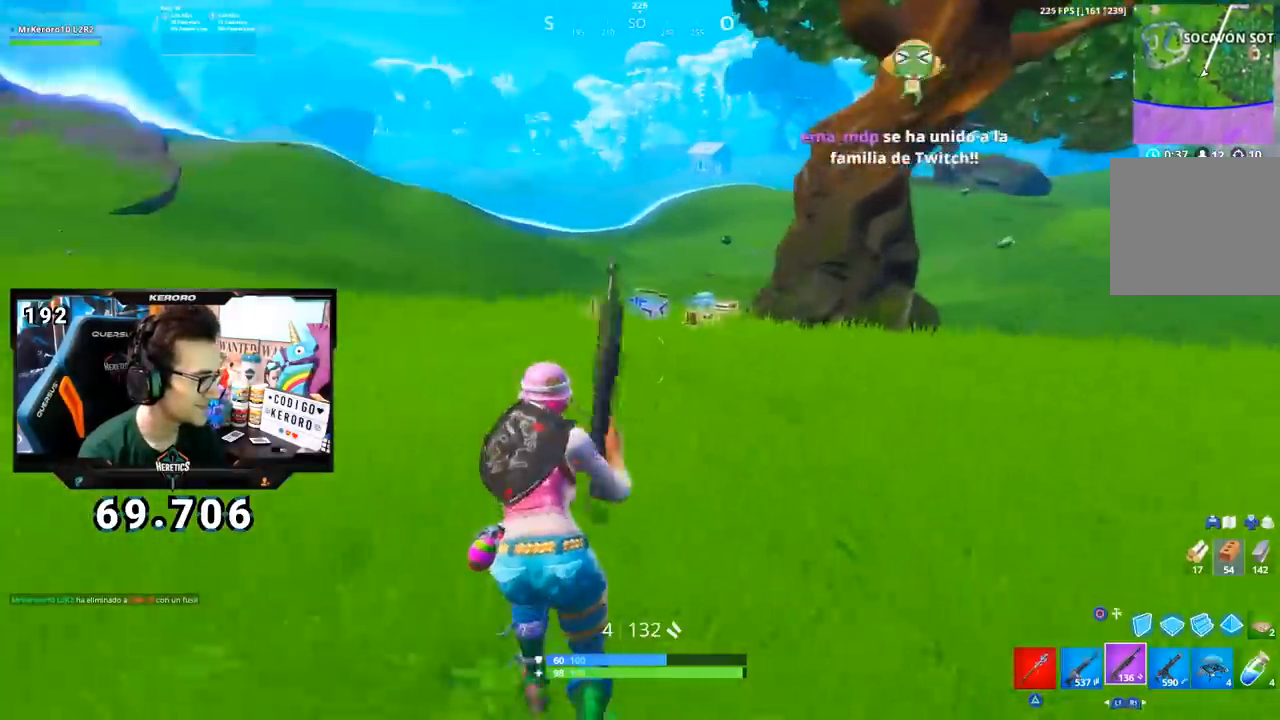
{"buttons": ["CROSS"], "left_stick": "up", "right_stick": "center", "events": [[83, "CROSS", "down"], [150, "SQUARE", "down"], [217, "SQUARE", "up"], [267, "SQUARE", "down"], [334, "SQUARE", "up"], [384, "SQUARE", "down"], [501, "SQUARE", "up"]]}
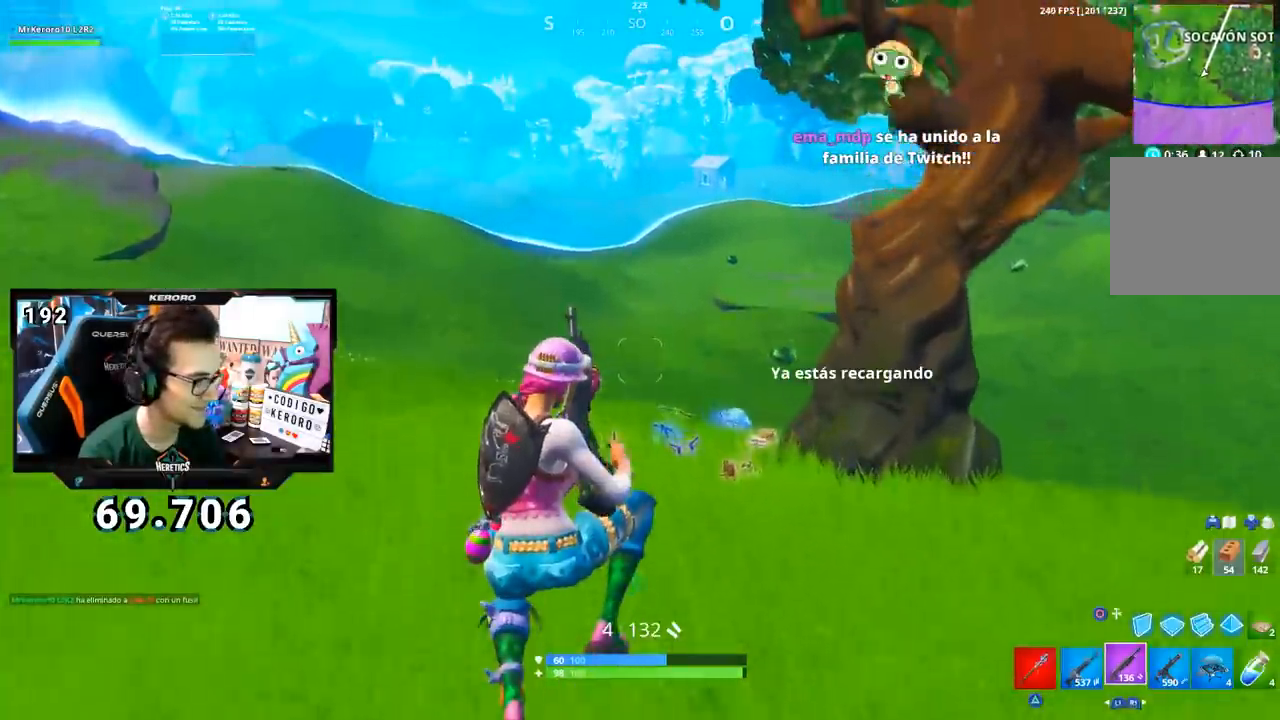
{"buttons": ["CROSS", "L1"], "left_stick": "up", "right_stick": "center", "events": [[367, "right_stick", "down"], [467, "right_stick", "center"], [483, "L1", "down"]]}
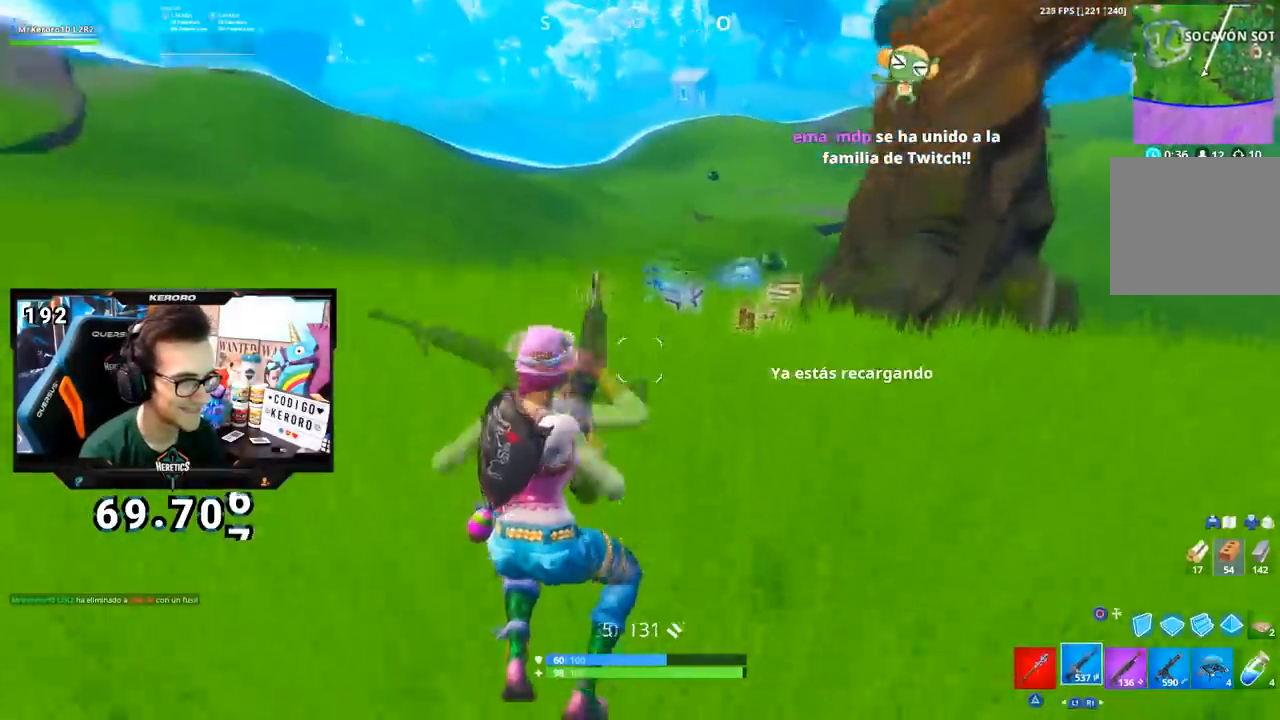
{"buttons": [], "left_stick": "up-right", "right_stick": "center", "events": [[117, "L1", "up"], [150, "left_stick", "up-right"], [217, "R1", "down"], [267, "CROSS", "up"], [267, "TRIANGLE", "down"], [367, "R1", "up"], [367, "TRIANGLE", "up"], [417, "TRIANGLE", "down"], [501, "TRIANGLE", "up"]]}
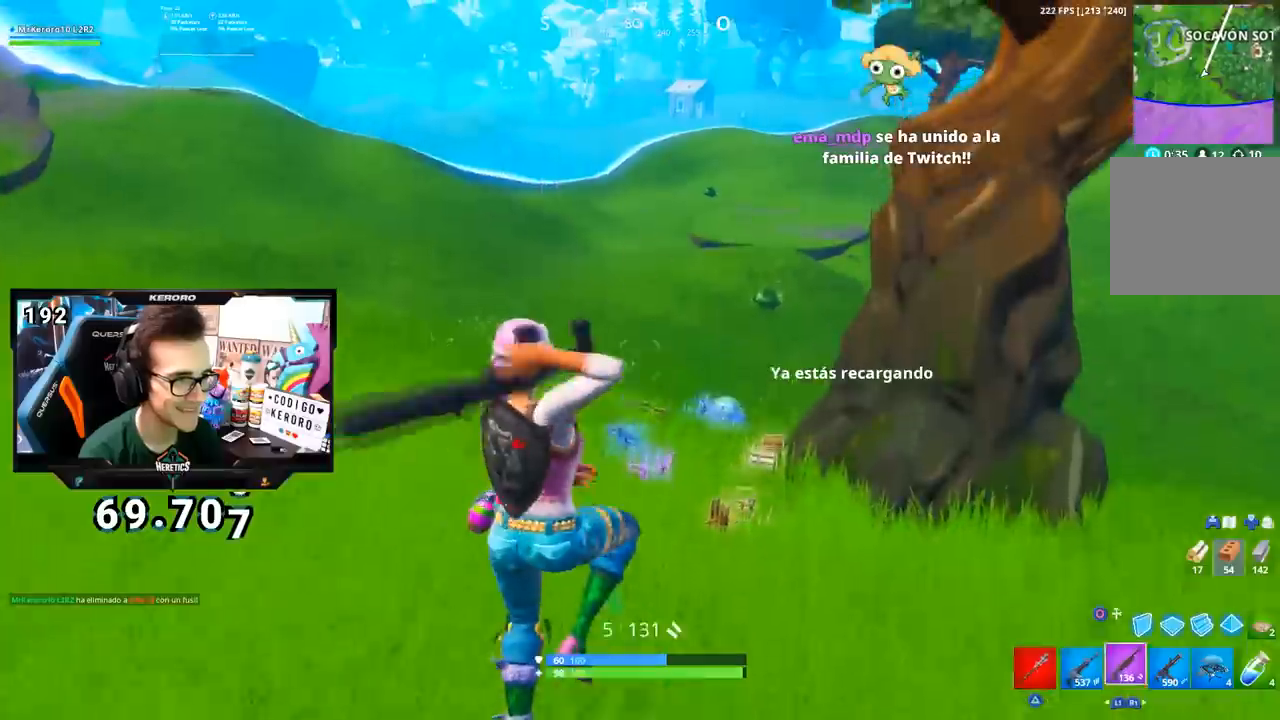
{"buttons": [], "left_stick": "up-left", "right_stick": "center", "events": [[16, "TRIANGLE", "down"], [133, "TRIANGLE", "up"], [250, "right_stick", "down-right"], [266, "left_stick", "up"], [350, "right_stick", "center"], [400, "SQUARE", "down"], [400, "left_stick", "up-left"], [483, "SQUARE", "up"]]}
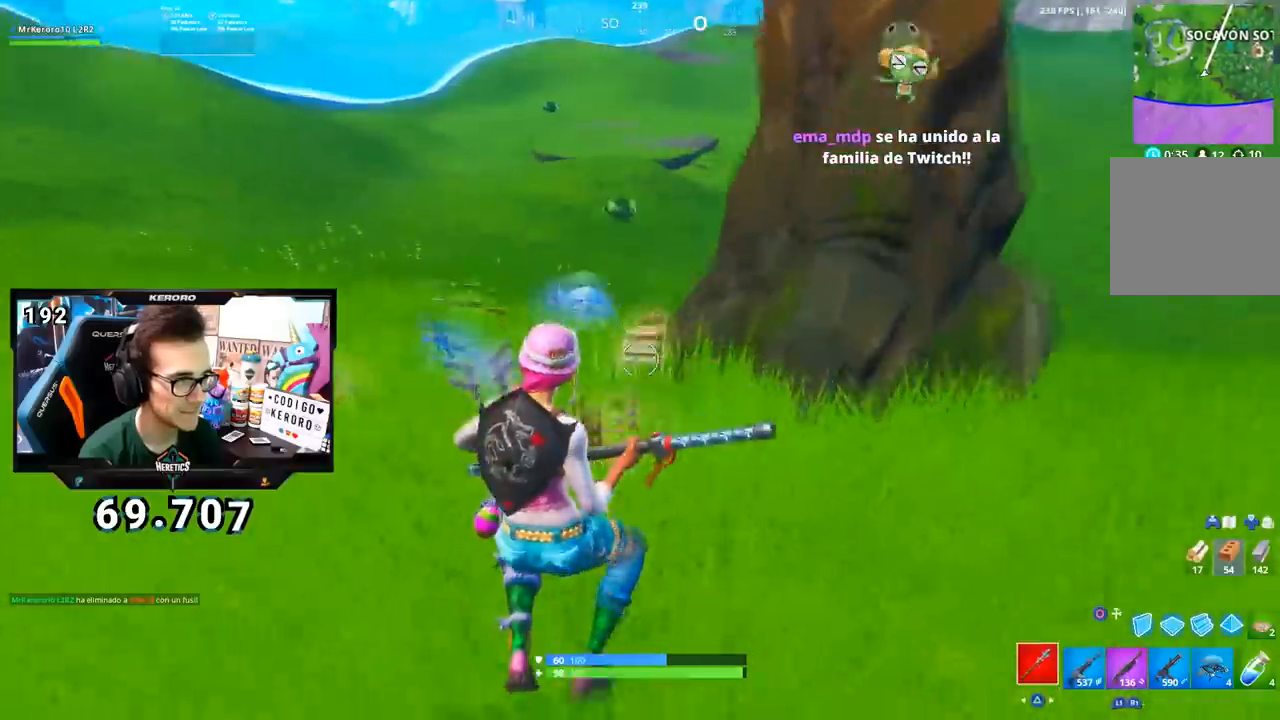
{"buttons": ["SQUARE"], "left_stick": "up-right", "right_stick": "center", "events": [[50, "SQUARE", "down"], [100, "SQUARE", "up"], [150, "SQUARE", "down"], [234, "SQUARE", "up"], [284, "SQUARE", "down"], [334, "left_stick", "up-right"], [384, "SQUARE", "up"], [434, "SQUARE", "down"]]}
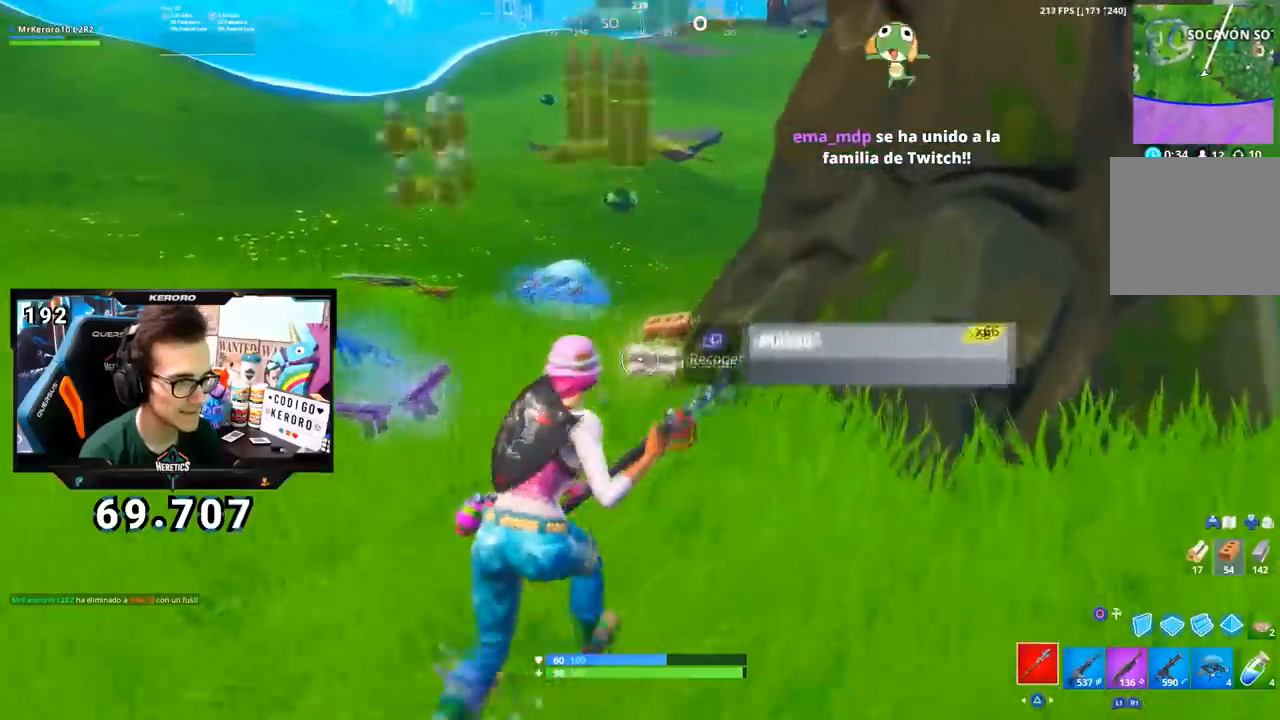
{"buttons": ["SQUARE"], "left_stick": "up-left", "right_stick": "center", "events": [[16, "SQUARE", "up"], [83, "SQUARE", "down"], [133, "SQUARE", "up"], [200, "left_stick", "up-left"], [216, "SQUARE", "down"], [300, "SQUARE", "up"], [367, "SQUARE", "down"], [450, "SQUARE", "up"], [500, "SQUARE", "down"]]}
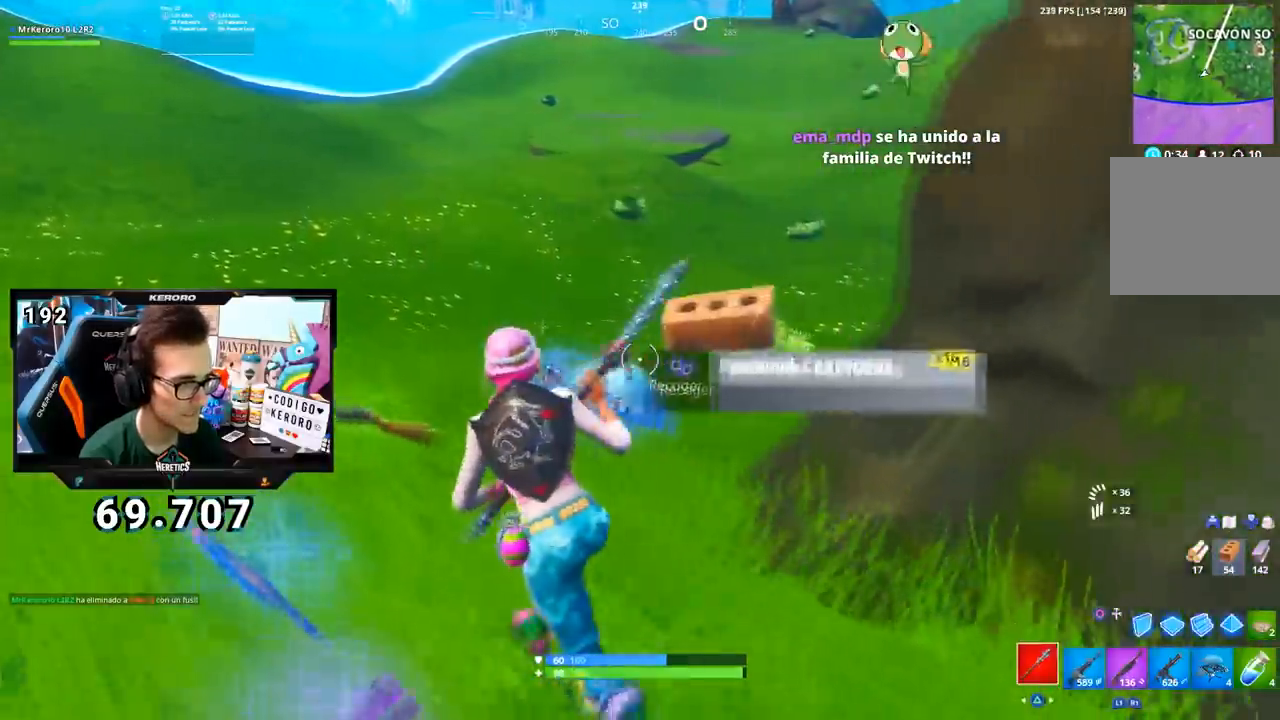
{"buttons": [], "left_stick": "up-right", "right_stick": "center", "events": [[100, "SQUARE", "up"], [184, "left_stick", "up"], [317, "left_stick", "up-right"], [334, "R3", "down"], [367, "right_stick", "down"], [384, "R3", "up"], [450, "R1", "down"], [450, "right_stick", "center"], [501, "R1", "up"]]}
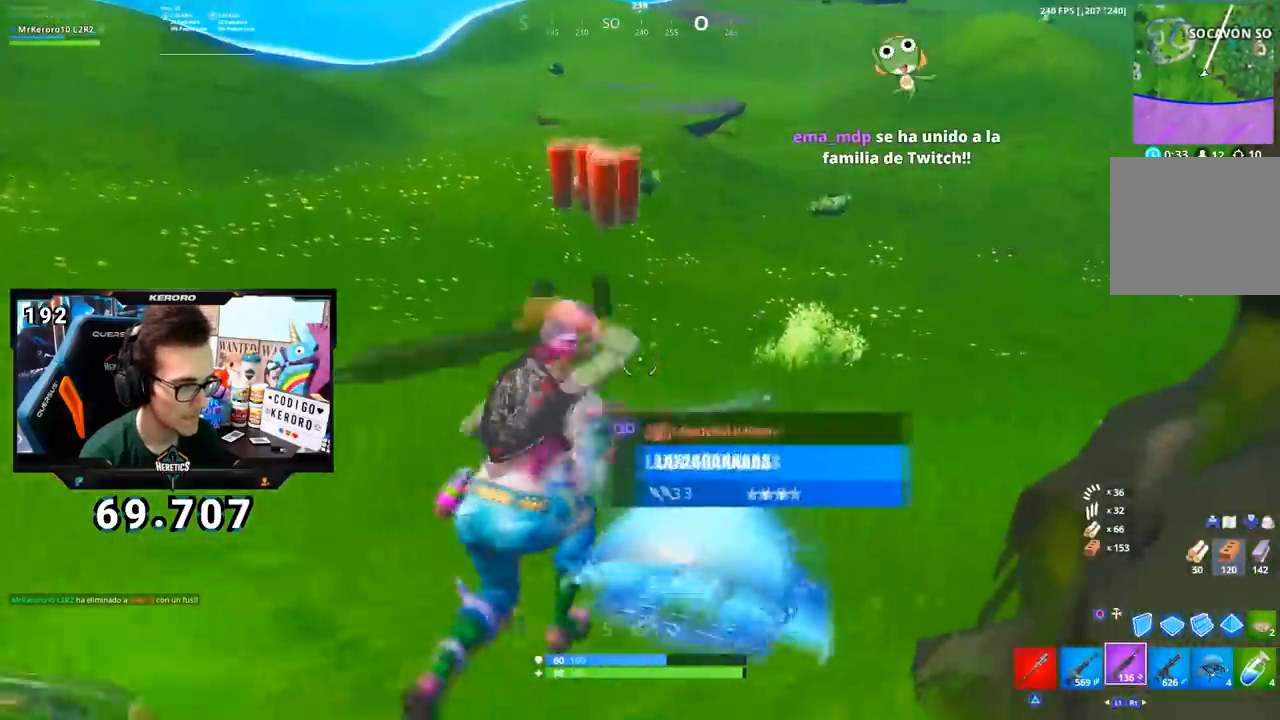
{"buttons": [], "left_stick": "left", "right_stick": "left", "events": [[150, "R1", "down"], [150, "right_stick", "left"], [233, "R1", "up"], [283, "R1", "down"], [333, "R1", "up"], [383, "left_stick", "down-right"], [467, "left_stick", "left"]]}
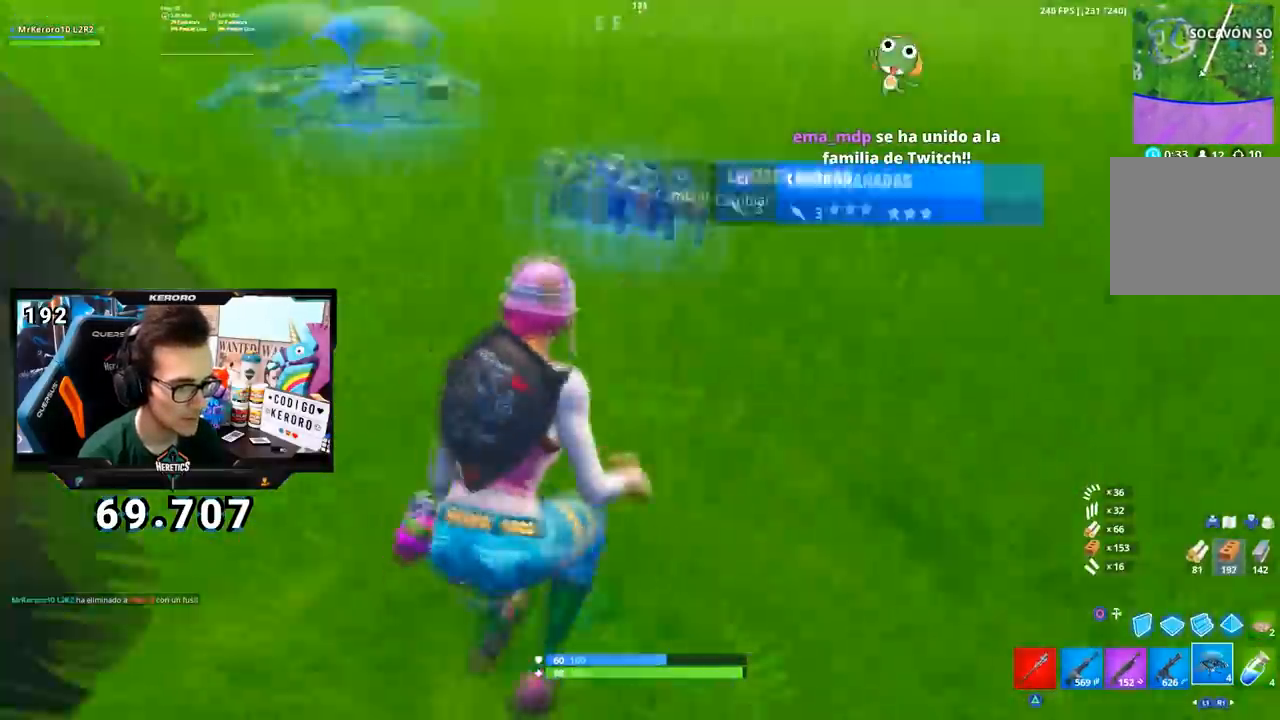
{"buttons": [], "left_stick": "up-right", "right_stick": "center", "events": [[67, "left_stick", "up-left"], [117, "right_stick", "center"], [167, "CROSS", "down"], [167, "left_stick", "up"], [234, "CROSS", "up"], [350, "SQUARE", "down"], [434, "SQUARE", "up"], [451, "left_stick", "up-right"]]}
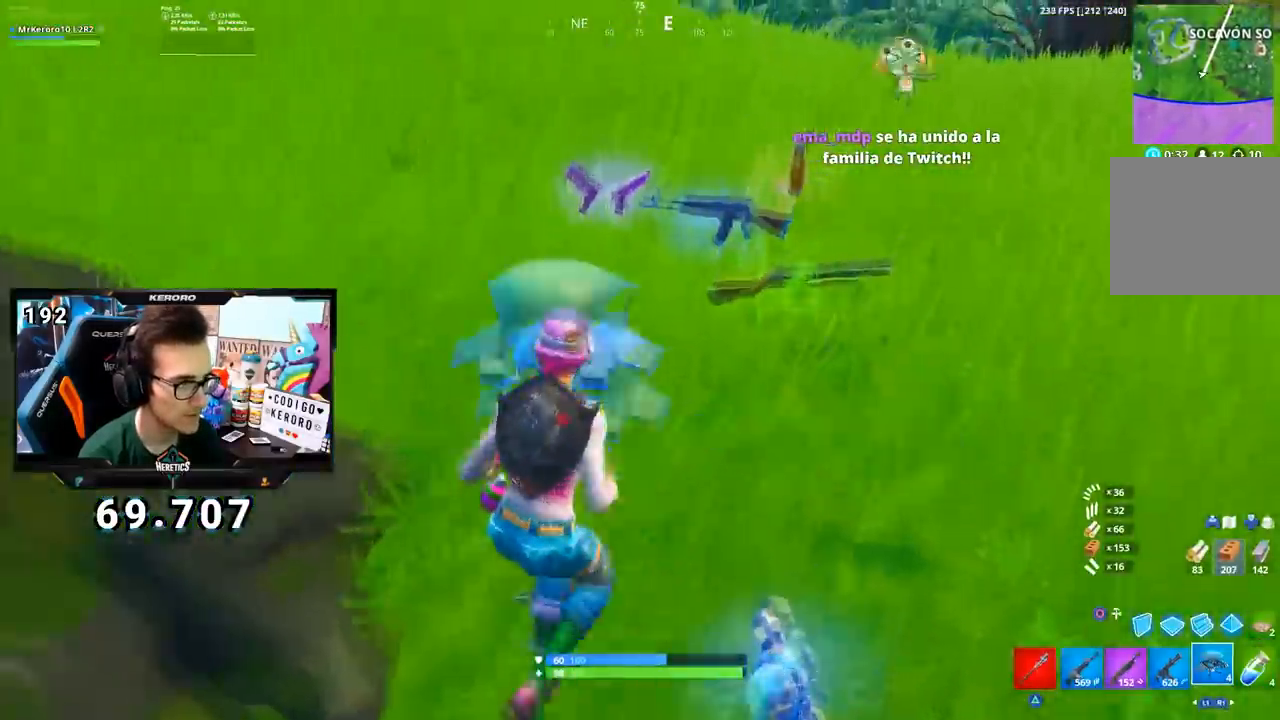
{"buttons": [], "left_stick": "up", "right_stick": "center", "events": [[83, "right_stick", "right"], [183, "left_stick", "up"], [200, "right_stick", "center"]]}
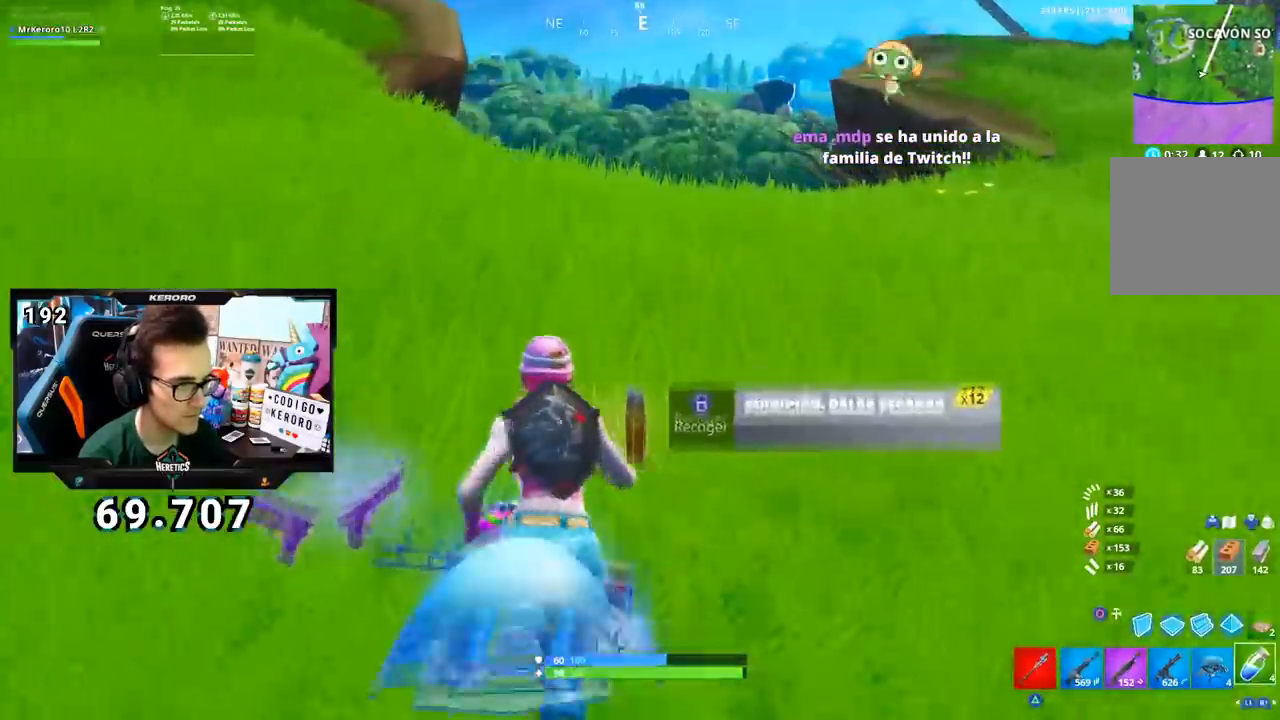
{"buttons": ["CROSS"], "left_stick": "up", "right_stick": "left", "events": [[184, "right_stick", "left"], [400, "right_stick", "center"], [417, "CROSS", "down"], [450, "R1", "down"], [501, "R1", "up"], [501, "right_stick", "left"]]}
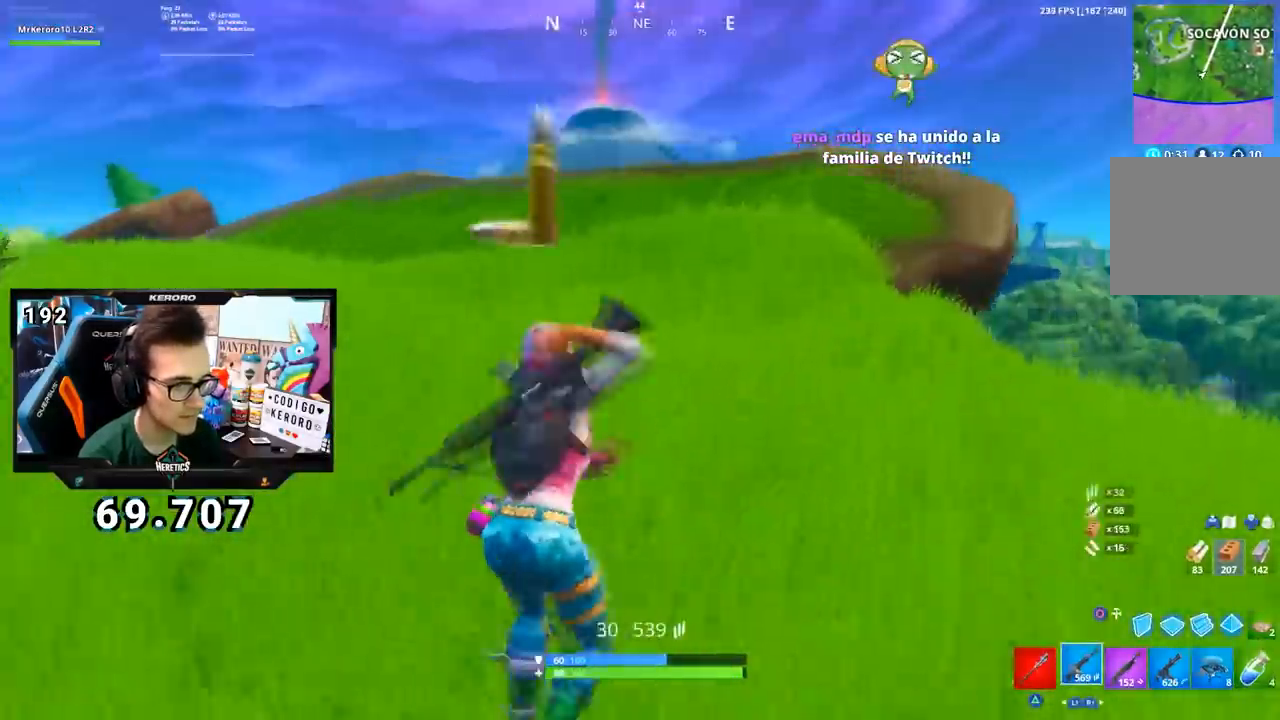
{"buttons": ["SQUARE"], "left_stick": "up-right", "right_stick": "center"}
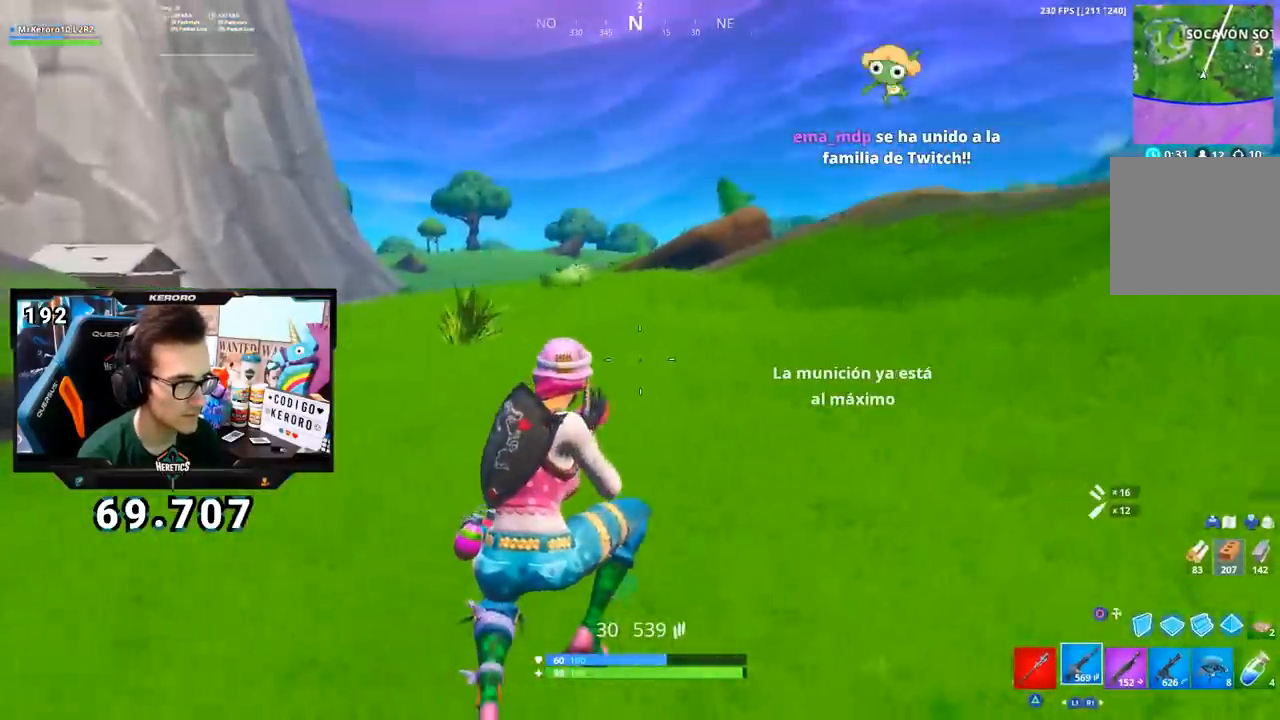
{"buttons": ["CROSS"], "left_stick": "up", "right_stick": "center", "events": [[67, "SQUARE", "up"], [150, "right_stick", "left"], [234, "right_stick", "center"], [317, "CROSS", "down"], [501, "left_stick", "up"]]}
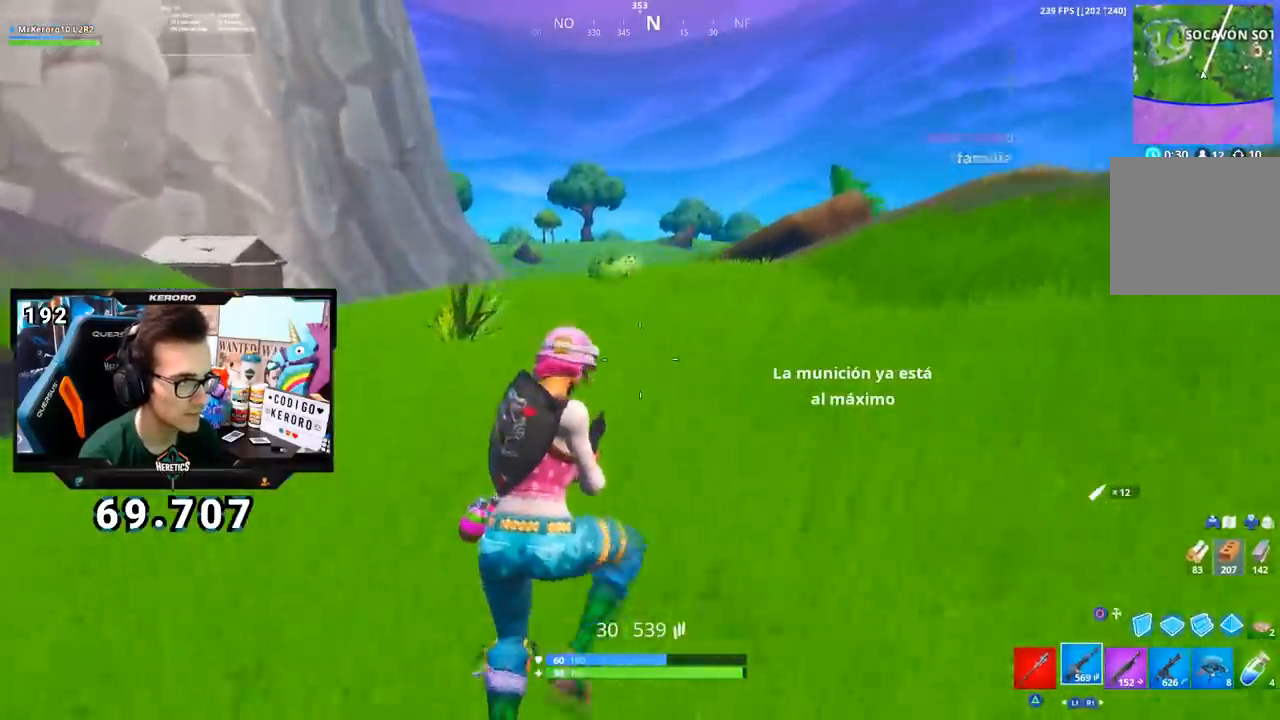
{"buttons": ["CROSS"], "left_stick": "up-right", "right_stick": "center", "events": [[100, "R1", "down"], [116, "SQUARE", "down"], [166, "R1", "up"], [183, "SQUARE", "up"], [233, "SQUARE", "down"], [333, "SQUARE", "up"], [400, "SQUARE", "down"], [450, "left_stick", "up-right"], [483, "SQUARE", "up"]]}
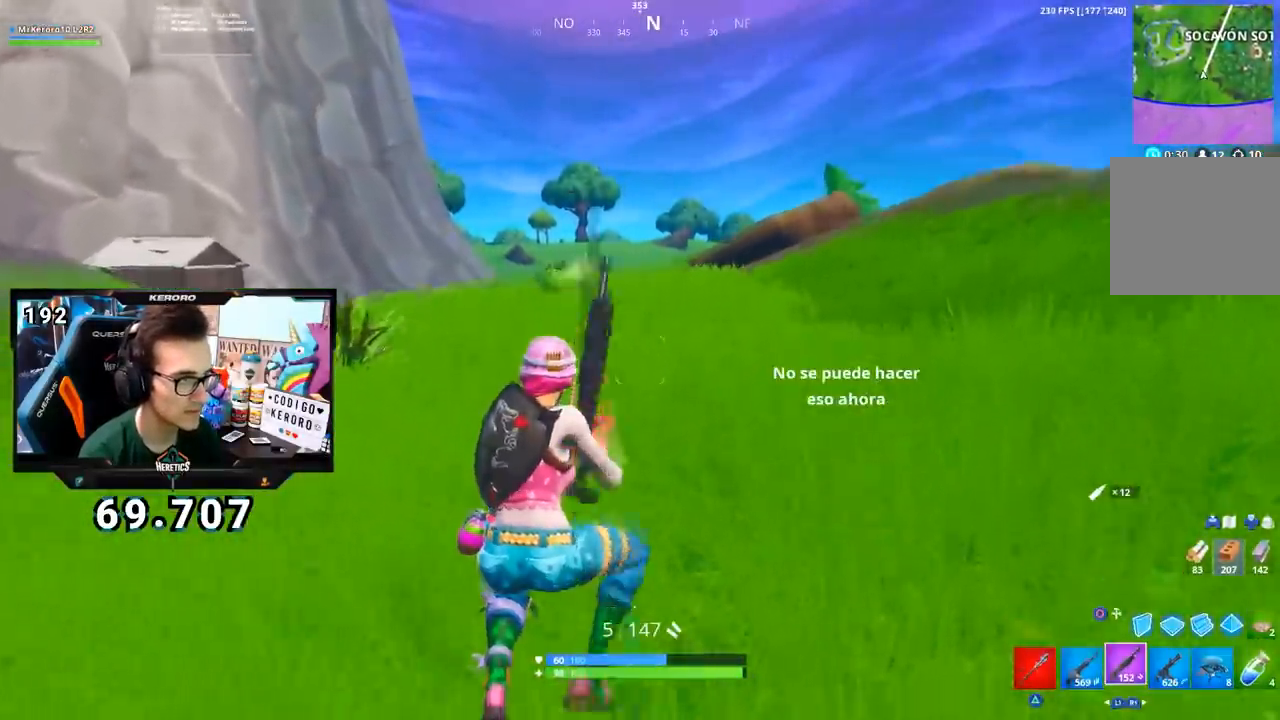
{"buttons": ["CROSS"], "left_stick": "up-right", "right_stick": "left", "events": [[100, "SQUARE", "down"], [134, "SQUARE", "up"], [200, "right_stick", "left"], [350, "R1", "down"], [501, "R1", "up"]]}
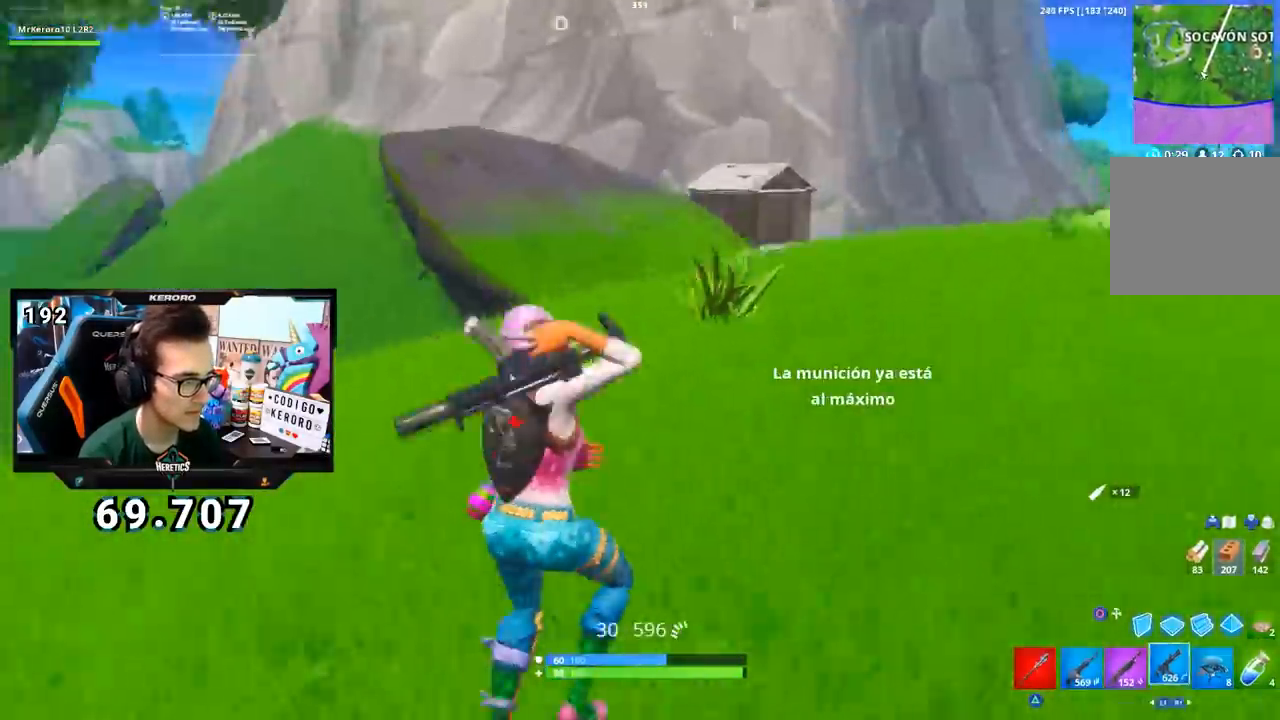
{"buttons": [], "left_stick": "up-left", "right_stick": "center", "events": [[50, "CROSS", "up"], [166, "right_stick", "center"], [200, "SQUARE", "down"], [266, "SQUARE", "up"], [266, "left_stick", "up-left"]]}
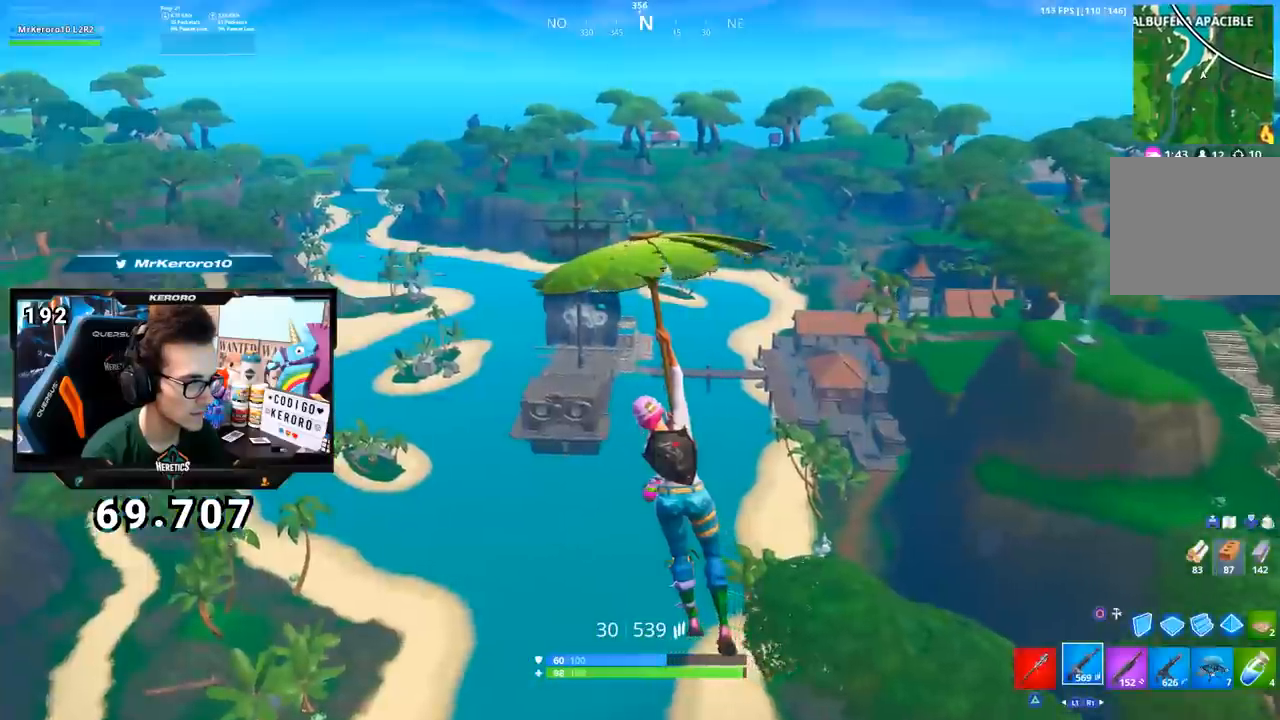
{"buttons": [], "left_stick": "up-left", "right_stick": "center", "events": []}
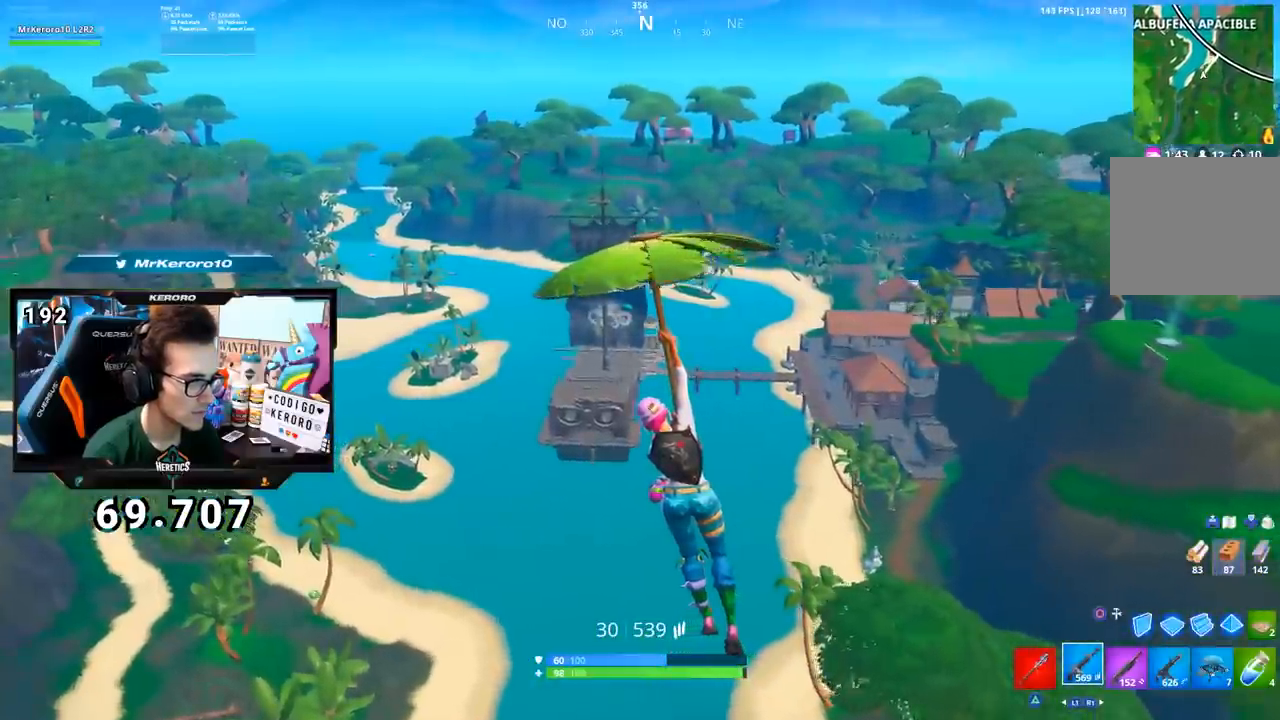
{"buttons": [], "left_stick": "up-left", "right_stick": "center", "events": []}
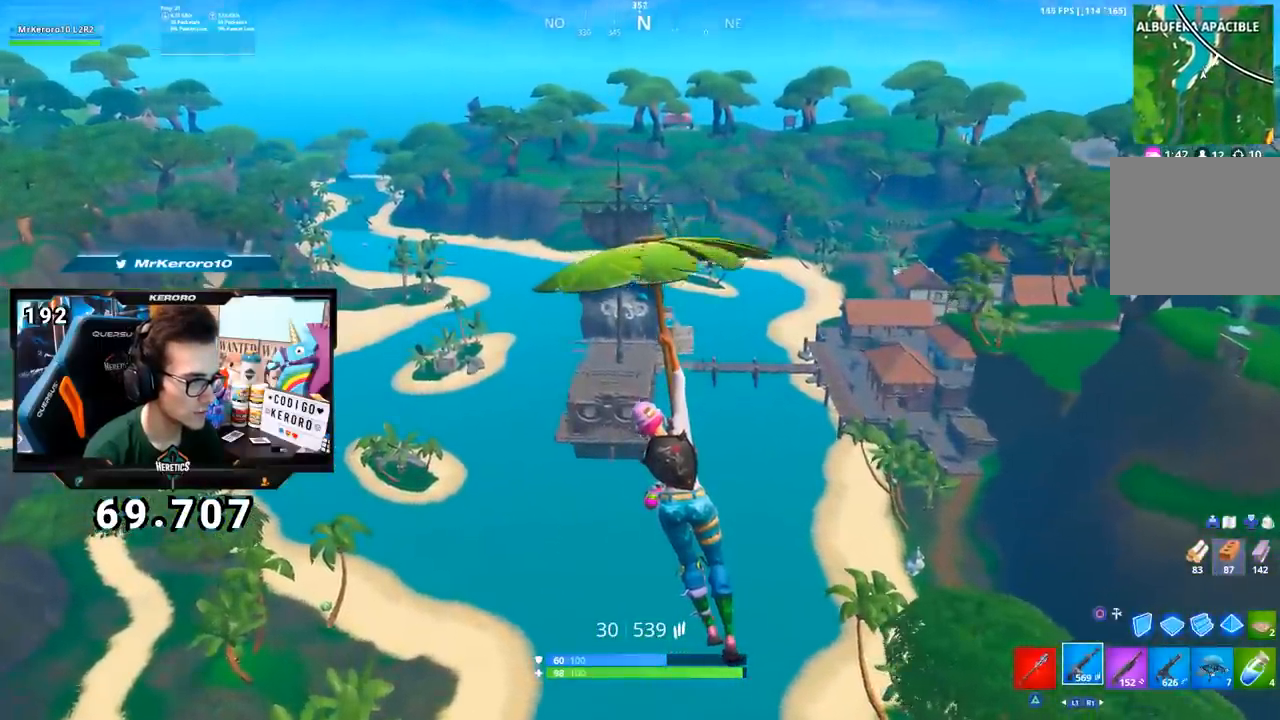
{"buttons": ["CROSS"], "left_stick": "up", "right_stick": "center", "events": [[267, "left_stick", "up"], [501, "CROSS", "down"]]}